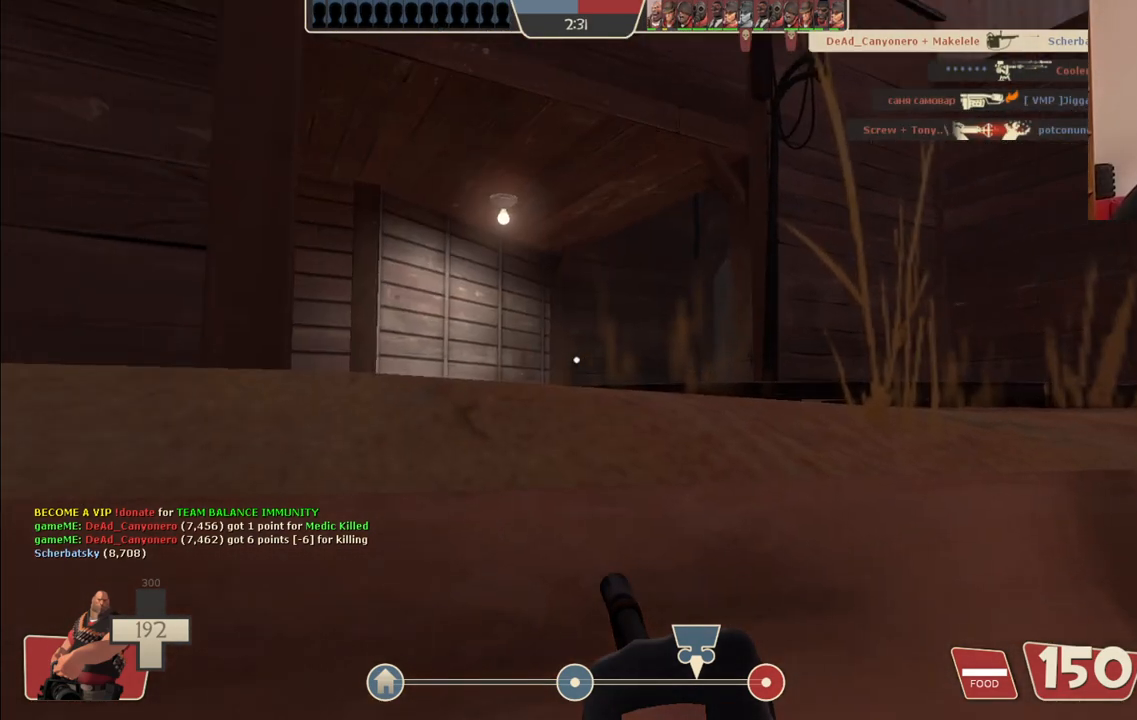
Gameplay with a controller (PlayStation layout); each line is a JSON object with the inputs held at the frame after it. "events" lists button and stick changes between this image and that frame as [ms after this image, input, new state], when the widget could be followed in between.
{"buttons": ["L2"], "left_stick": "center", "right_stick": "center", "events": [[33, "right_stick", "right"], [200, "right_stick", "center"]]}
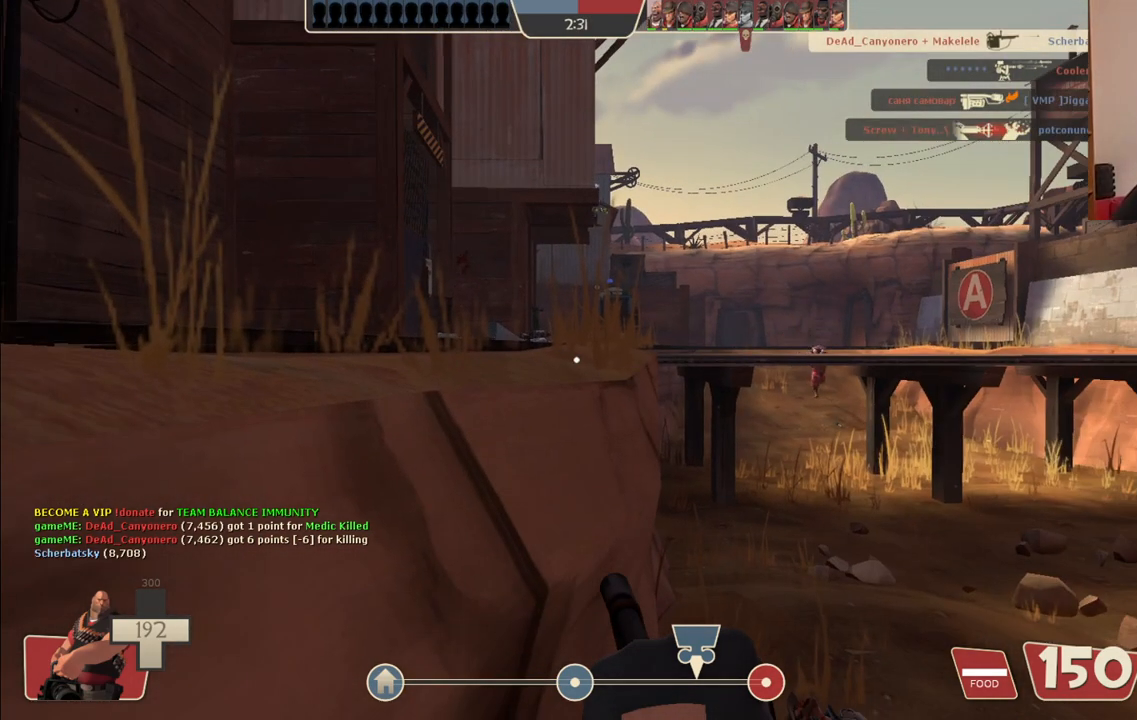
{"buttons": ["L2"], "left_stick": "center", "right_stick": "center", "events": []}
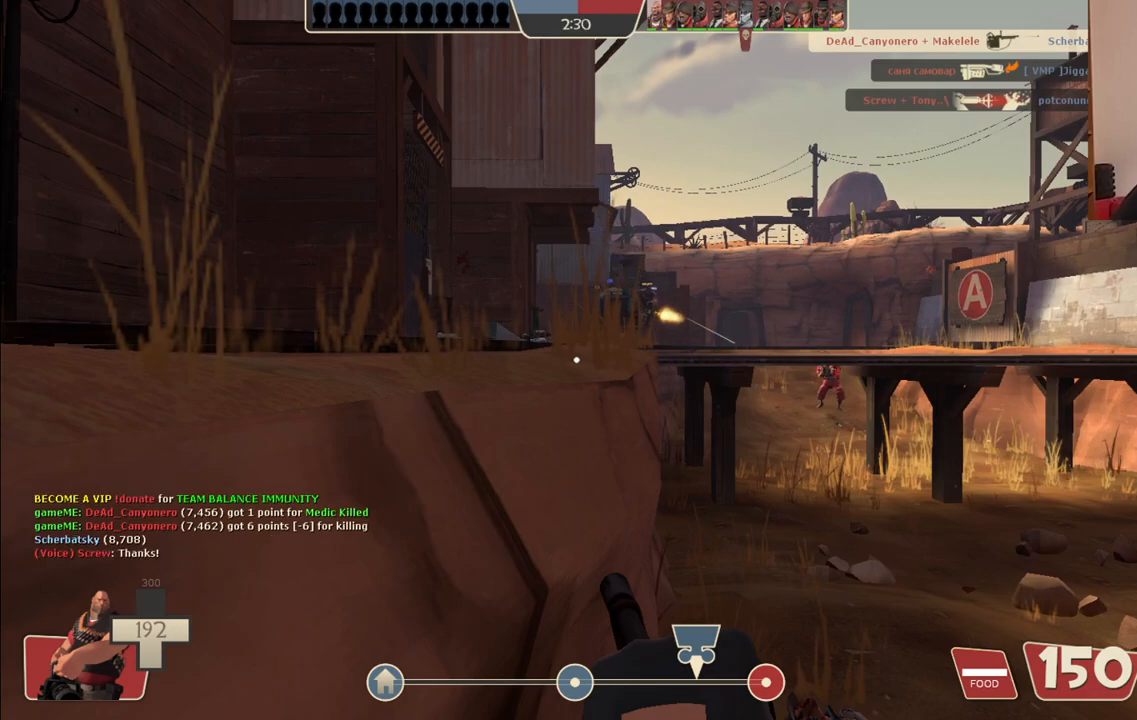
{"buttons": ["L2", "R2"], "left_stick": "center", "right_stick": "center", "events": [[267, "R2", "down"]]}
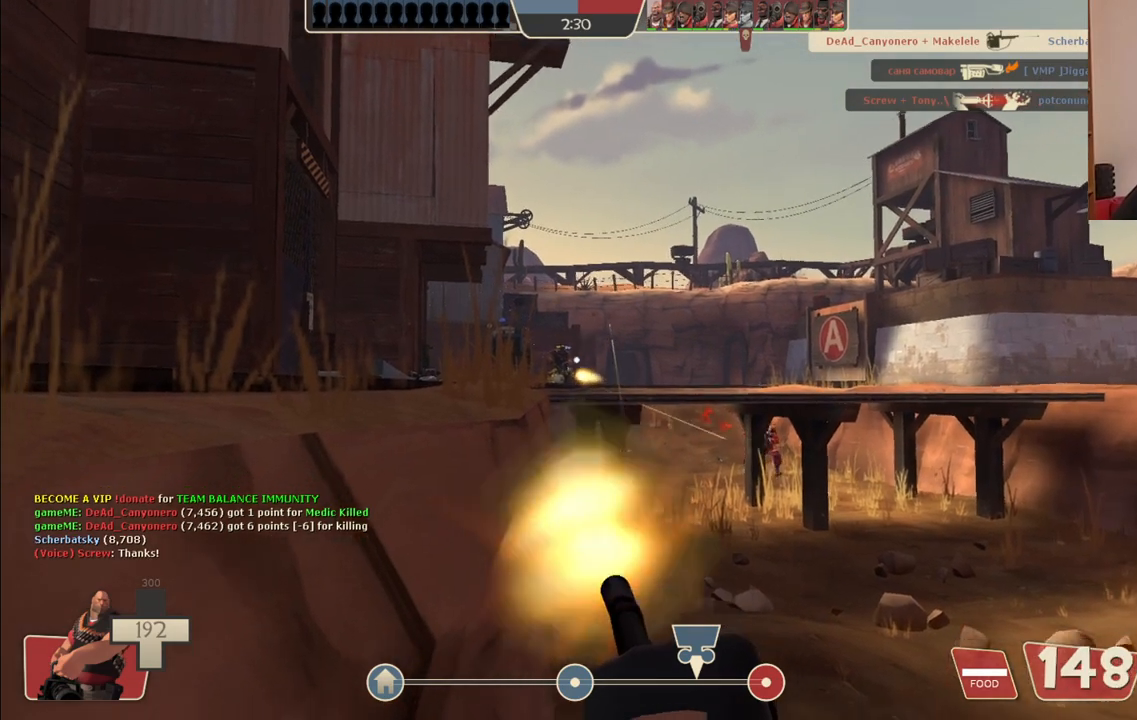
{"buttons": ["L2", "R2"], "left_stick": "center", "right_stick": "center", "events": []}
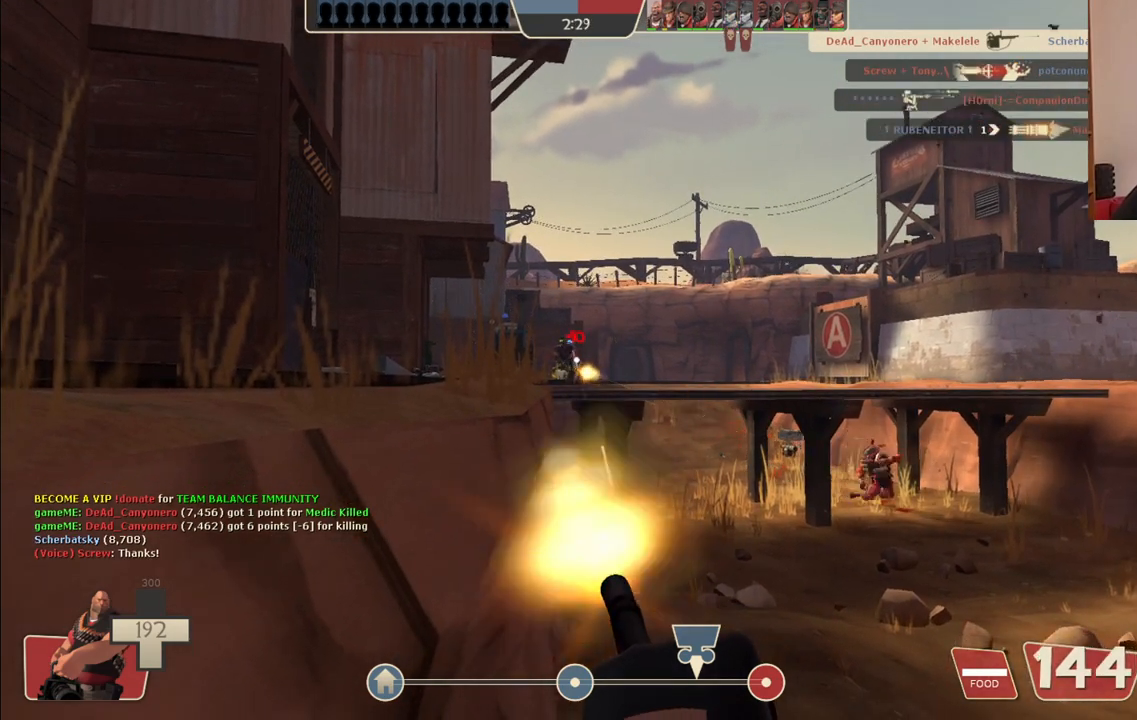
{"buttons": ["L2", "R2"], "left_stick": "center", "right_stick": "center", "events": []}
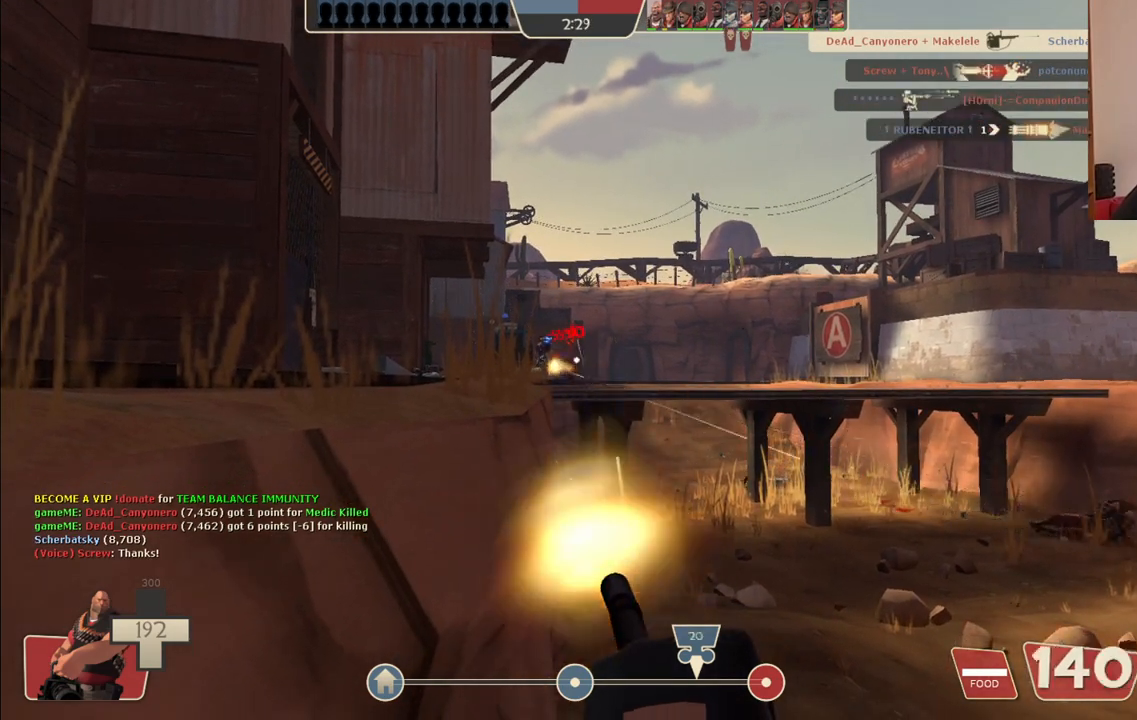
{"buttons": ["L2", "R2"], "left_stick": "center", "right_stick": "center", "events": []}
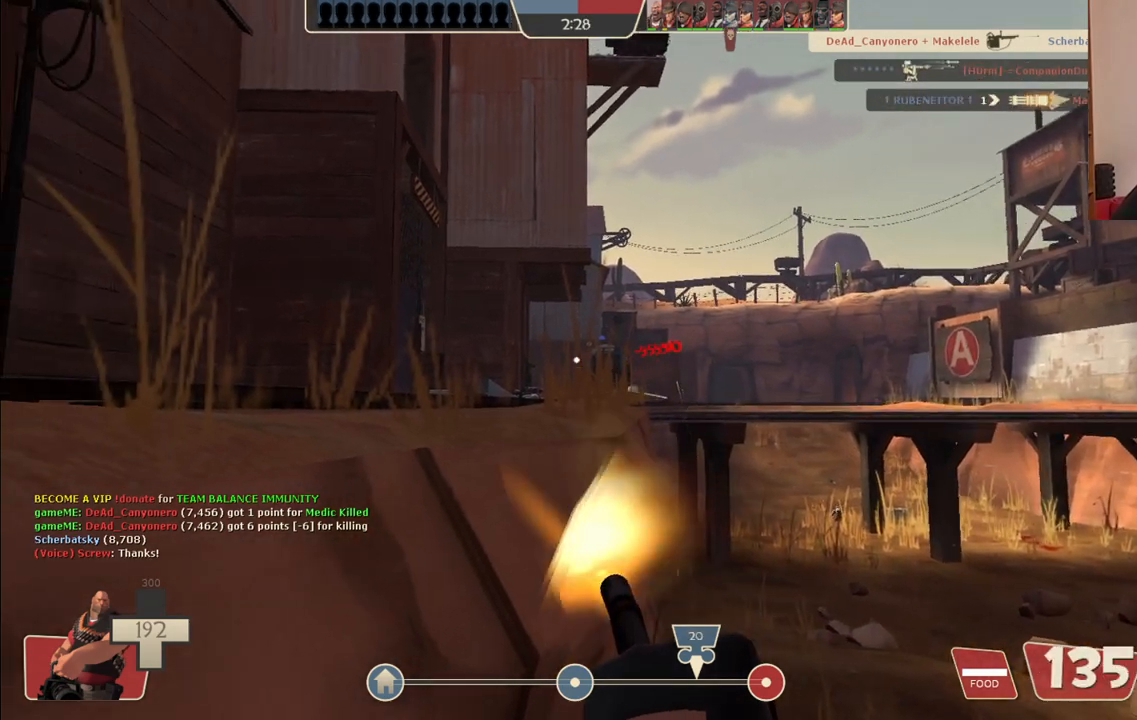
{"buttons": ["L2", "R2"], "left_stick": "center", "right_stick": "center", "events": []}
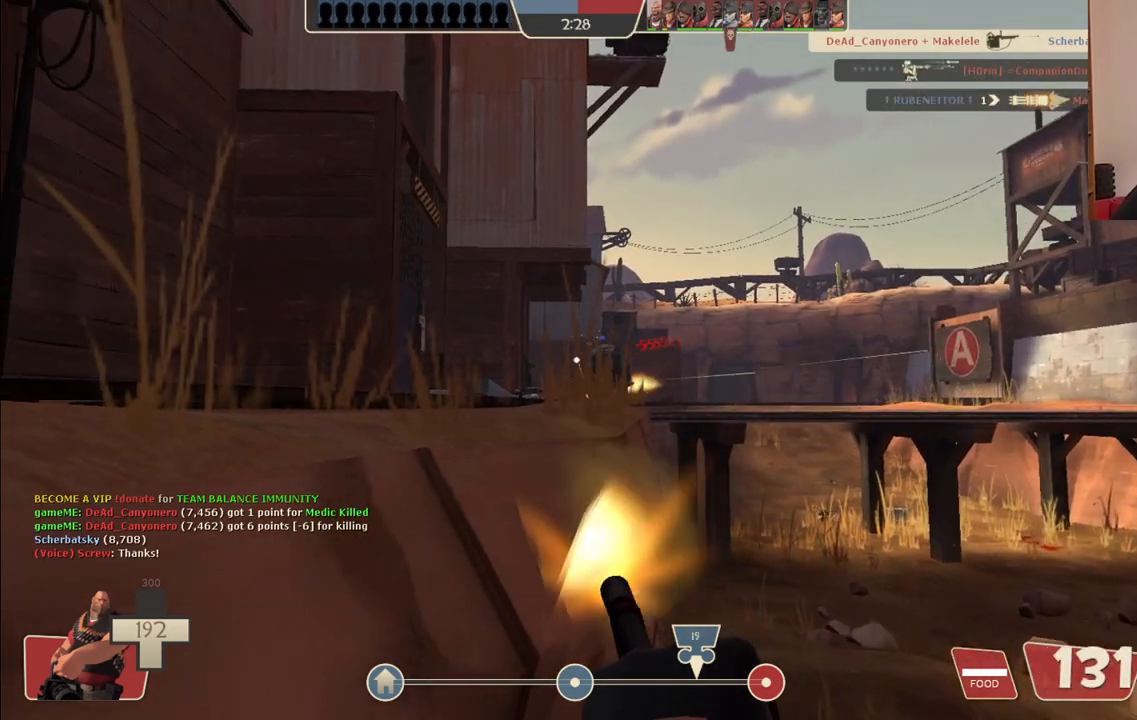
{"buttons": ["L2", "R2"], "left_stick": "center", "right_stick": "center", "events": []}
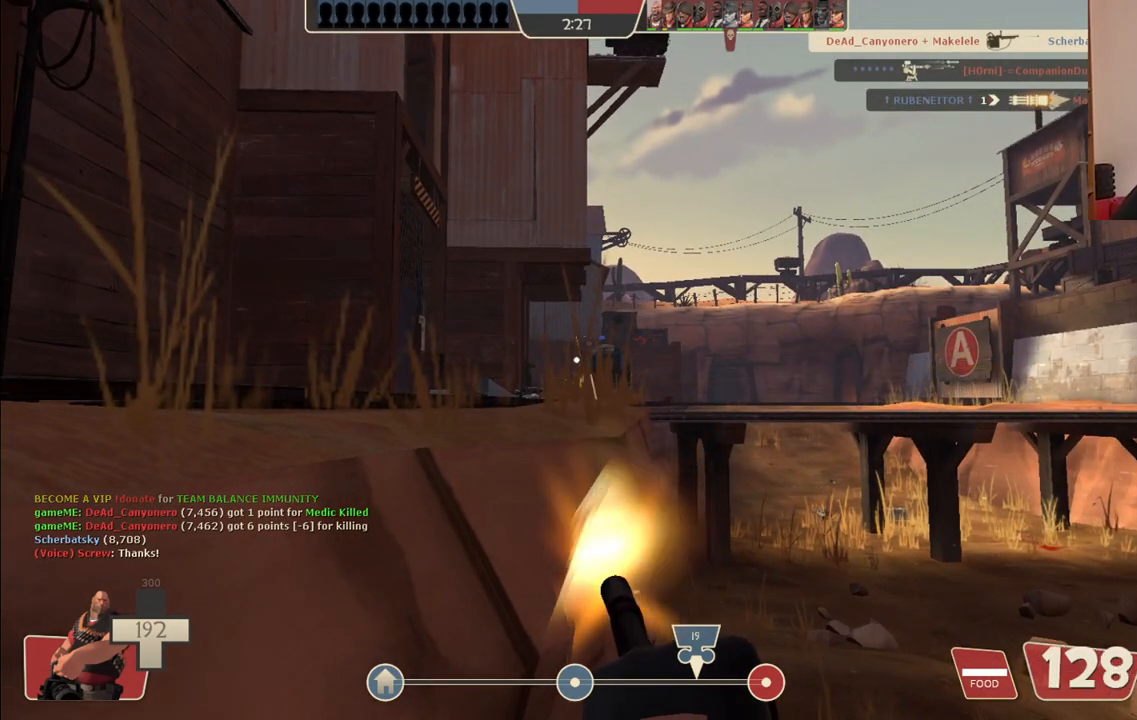
{"buttons": ["L2", "R2"], "left_stick": "center", "right_stick": "center", "events": []}
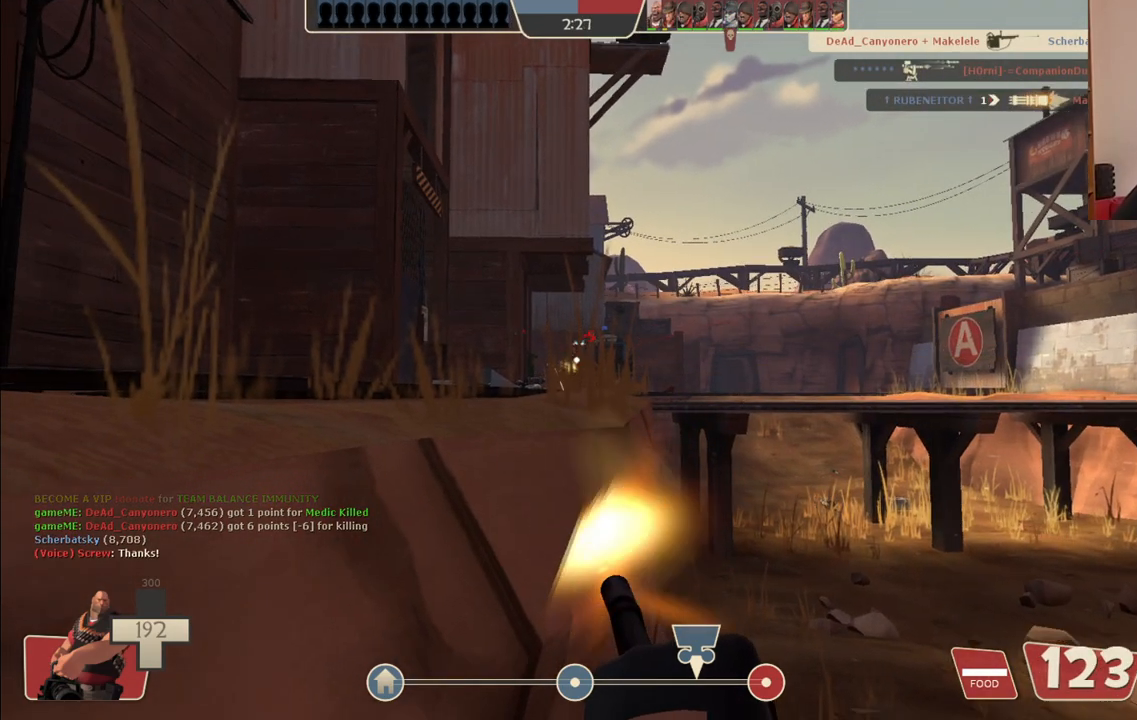
{"buttons": ["L2", "R2"], "left_stick": "center", "right_stick": "center", "events": []}
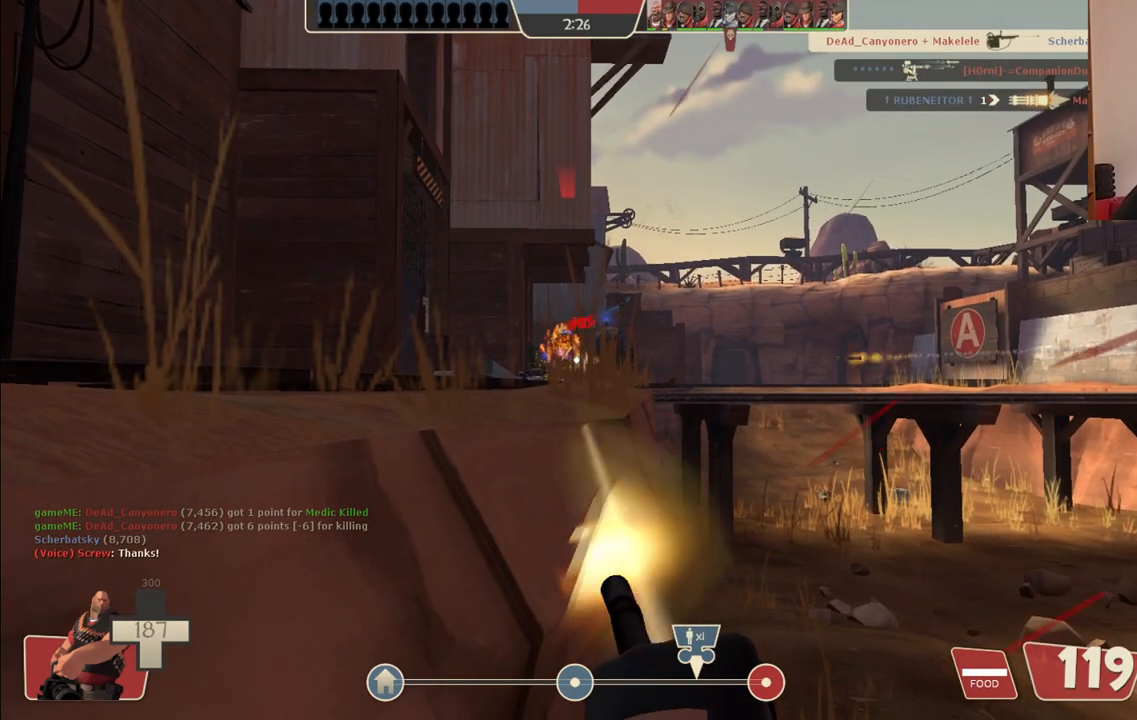
{"buttons": ["L2", "R2"], "left_stick": "center", "right_stick": "center", "events": []}
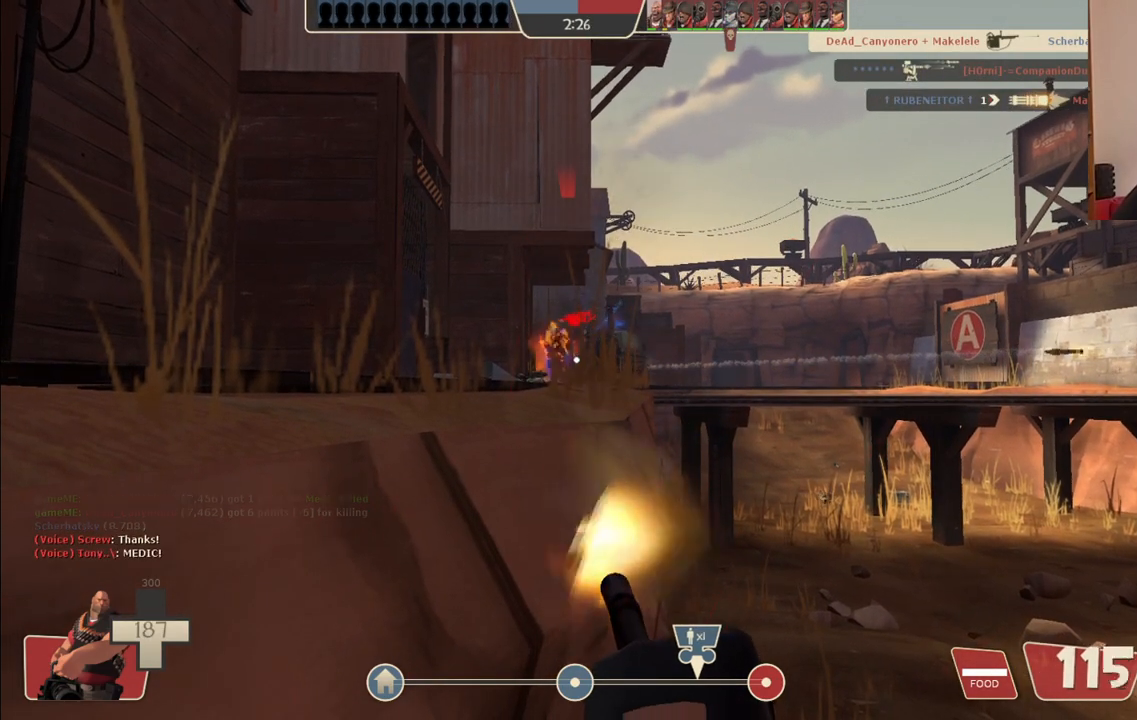
{"buttons": ["L2", "R2"], "left_stick": "center", "right_stick": "center", "events": []}
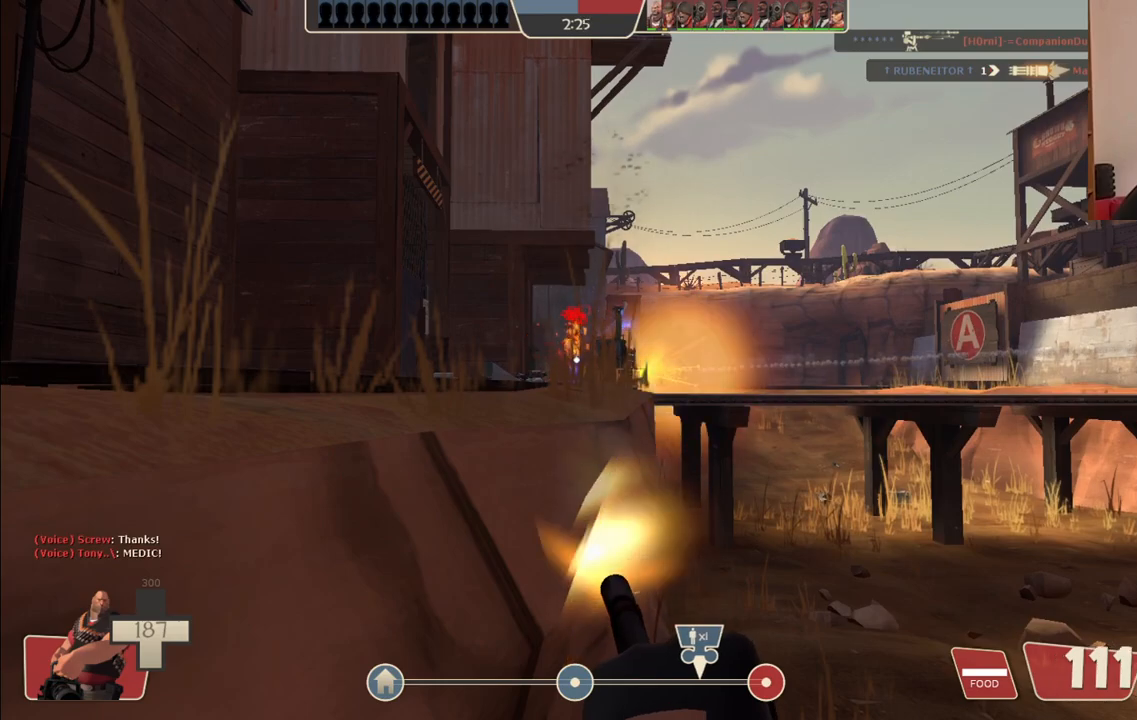
{"buttons": ["L2", "R2"], "left_stick": "center", "right_stick": "center", "events": []}
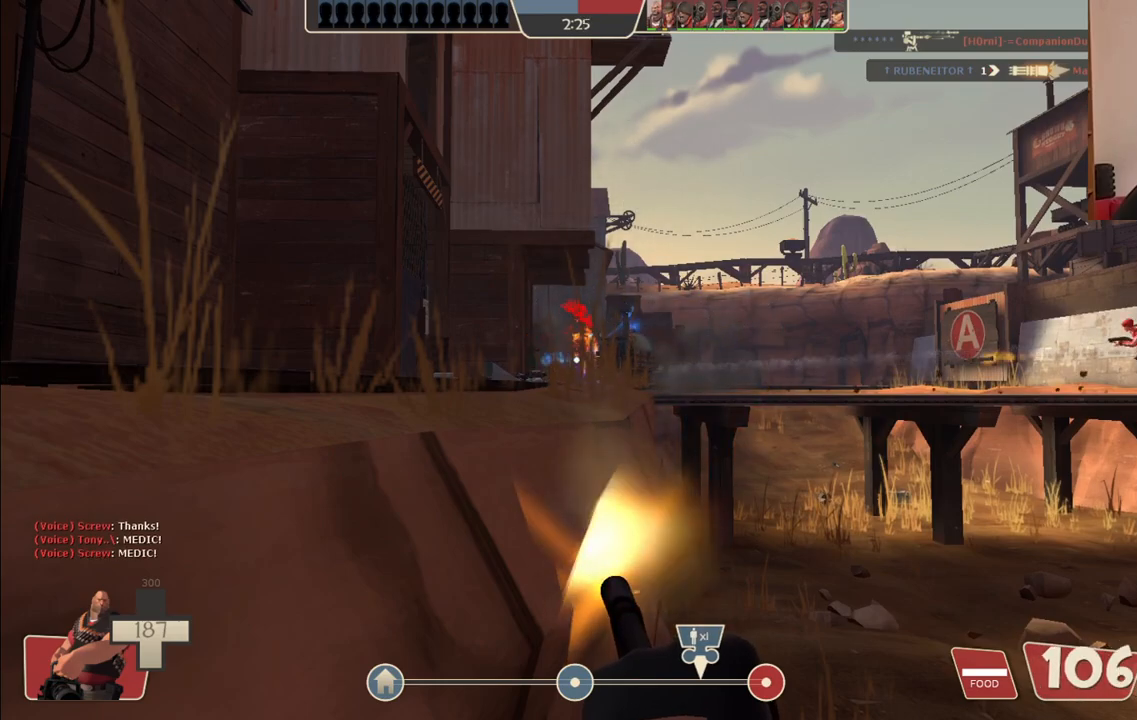
{"buttons": ["L2", "R2"], "left_stick": "center", "right_stick": "center", "events": []}
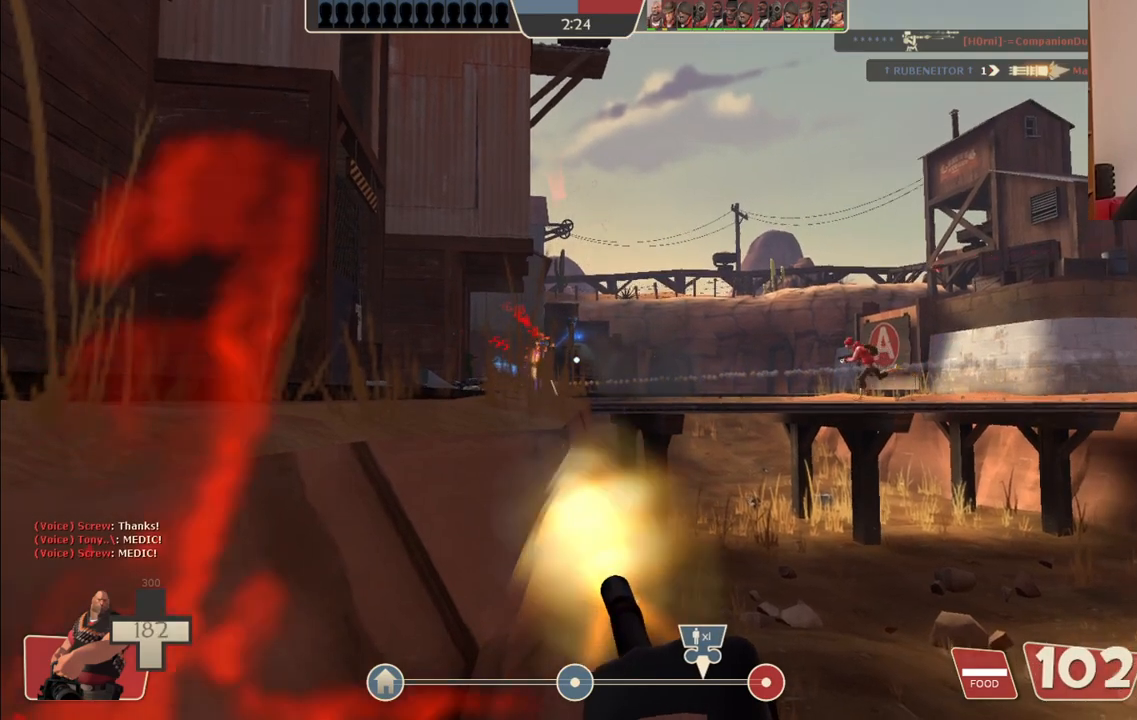
{"buttons": ["L2", "R2"], "left_stick": "center", "right_stick": "center", "events": []}
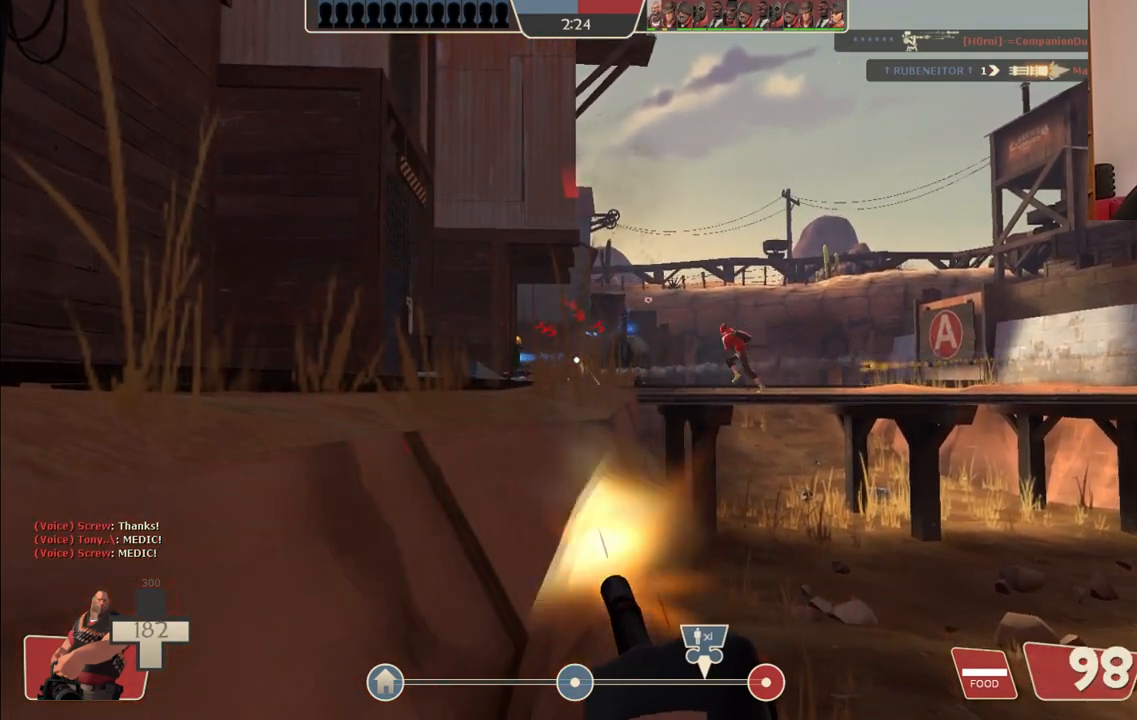
{"buttons": ["L2", "R2"], "left_stick": "center", "right_stick": "center", "events": []}
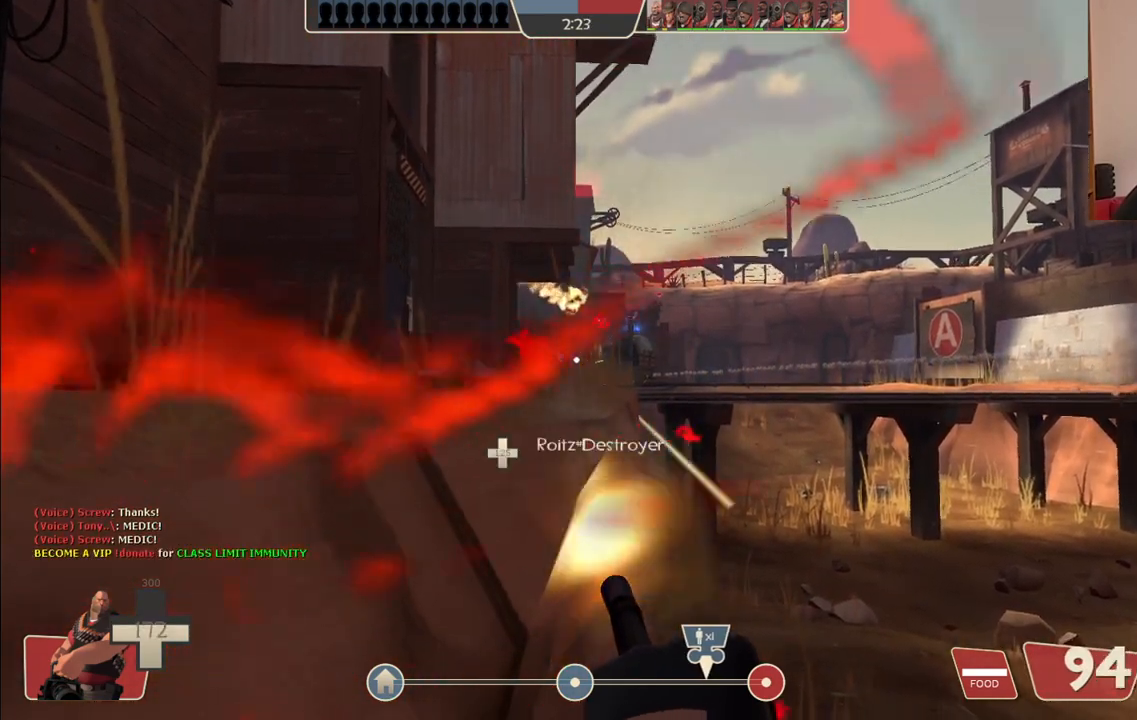
{"buttons": ["L2", "R2"], "left_stick": "center", "right_stick": "center", "events": []}
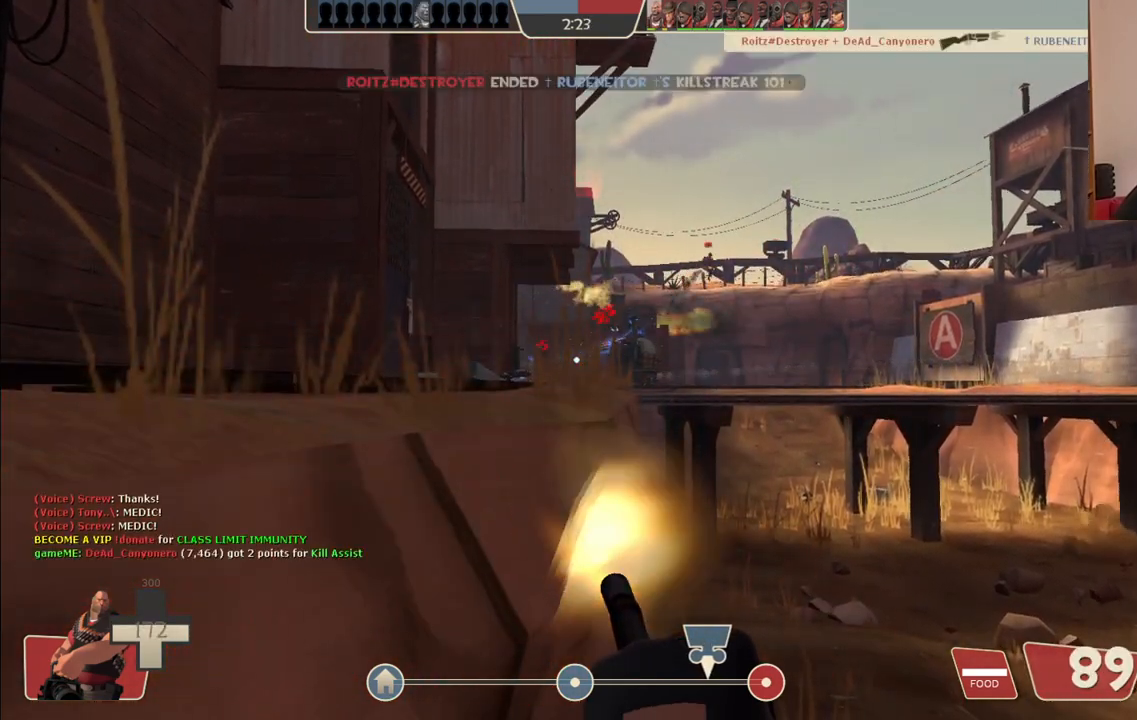
{"buttons": ["L2", "R2"], "left_stick": "center", "right_stick": "center", "events": []}
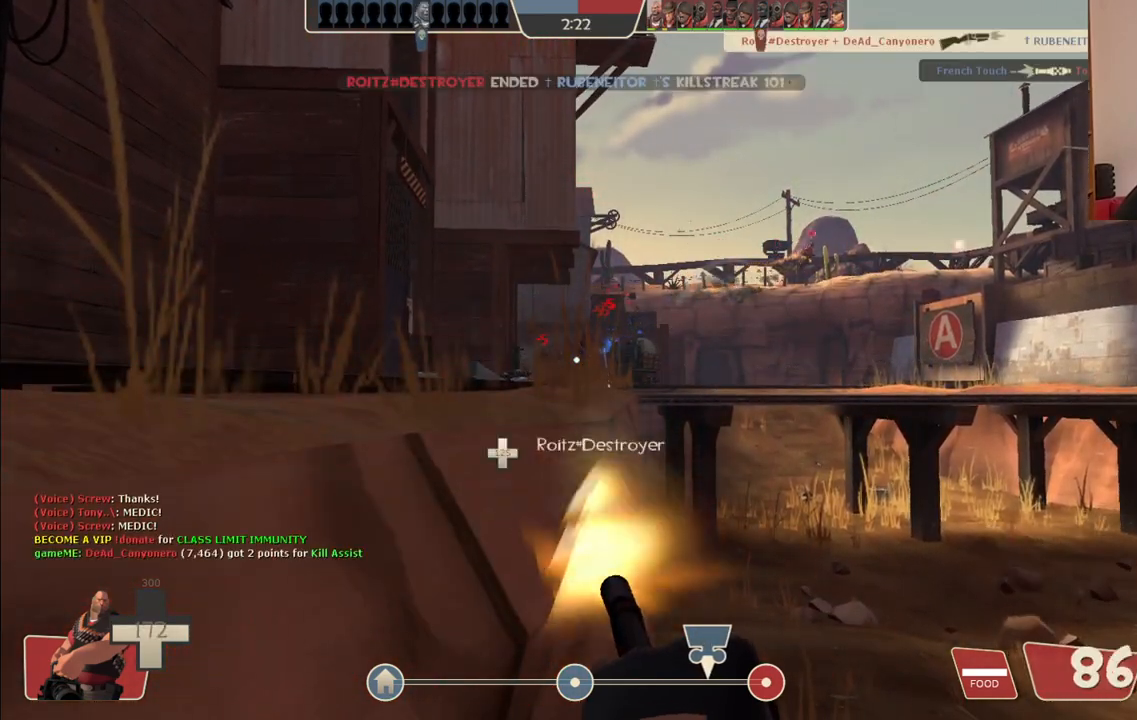
{"buttons": ["L2", "R2"], "left_stick": "center", "right_stick": "center", "events": []}
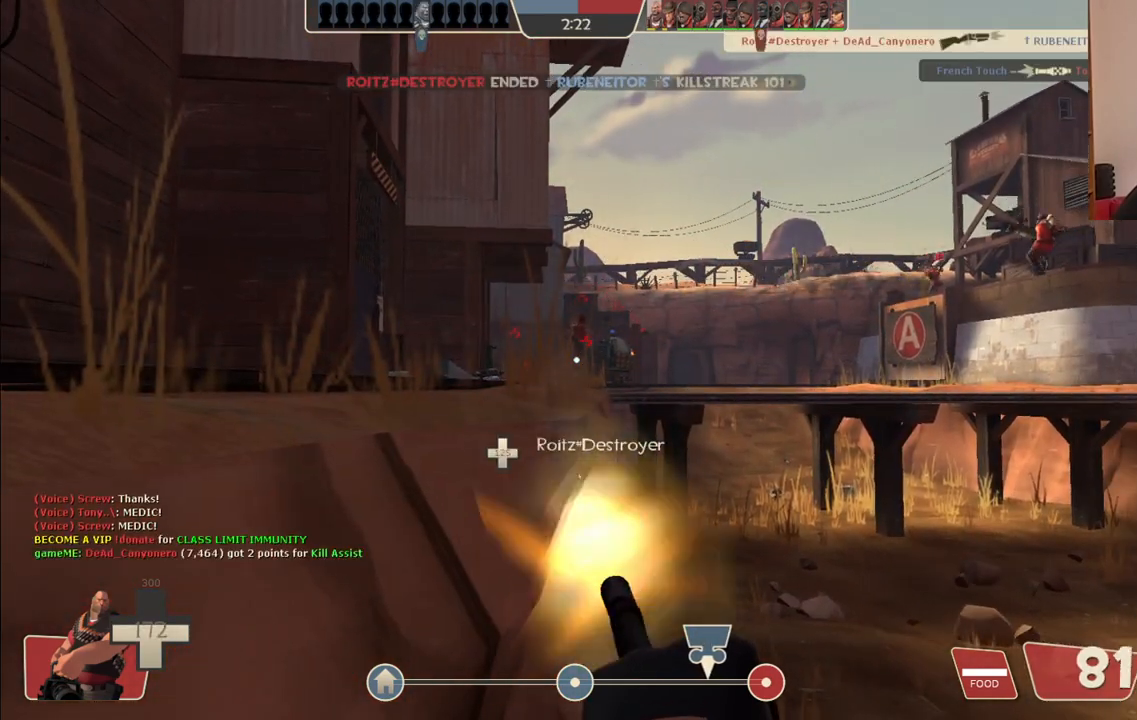
{"buttons": ["L2", "R2"], "left_stick": "center", "right_stick": "center", "events": []}
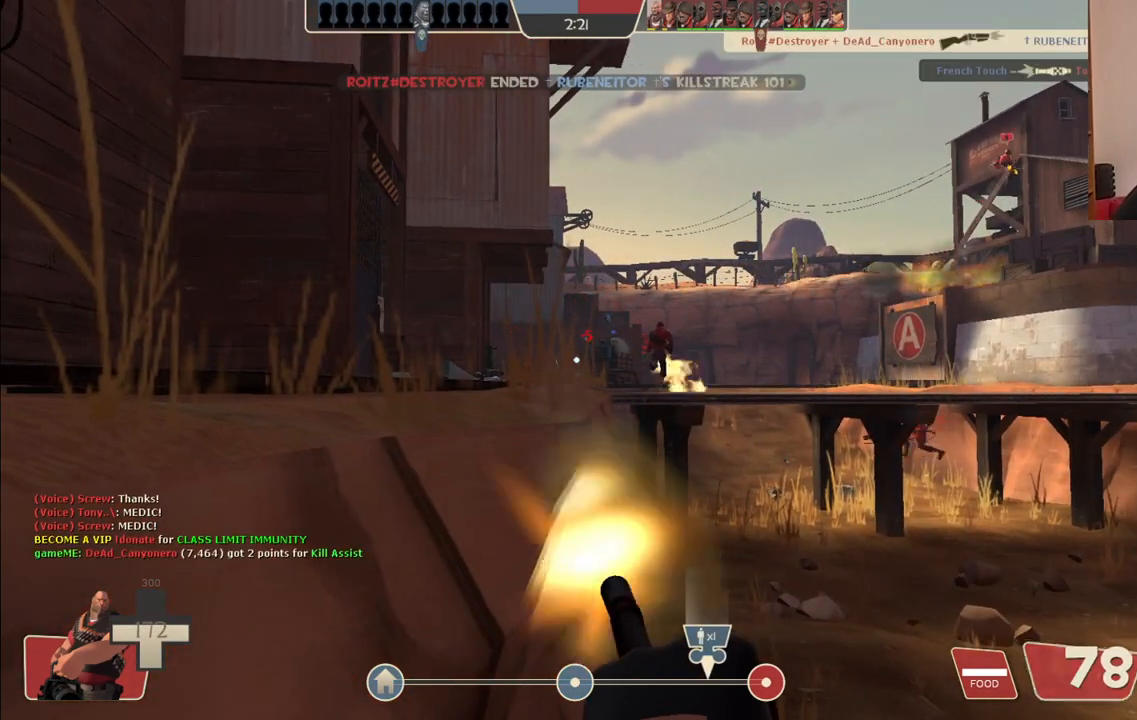
{"buttons": ["L2", "R2"], "left_stick": "center", "right_stick": "center", "events": [[317, "right_stick", "up-right"], [433, "right_stick", "center"]]}
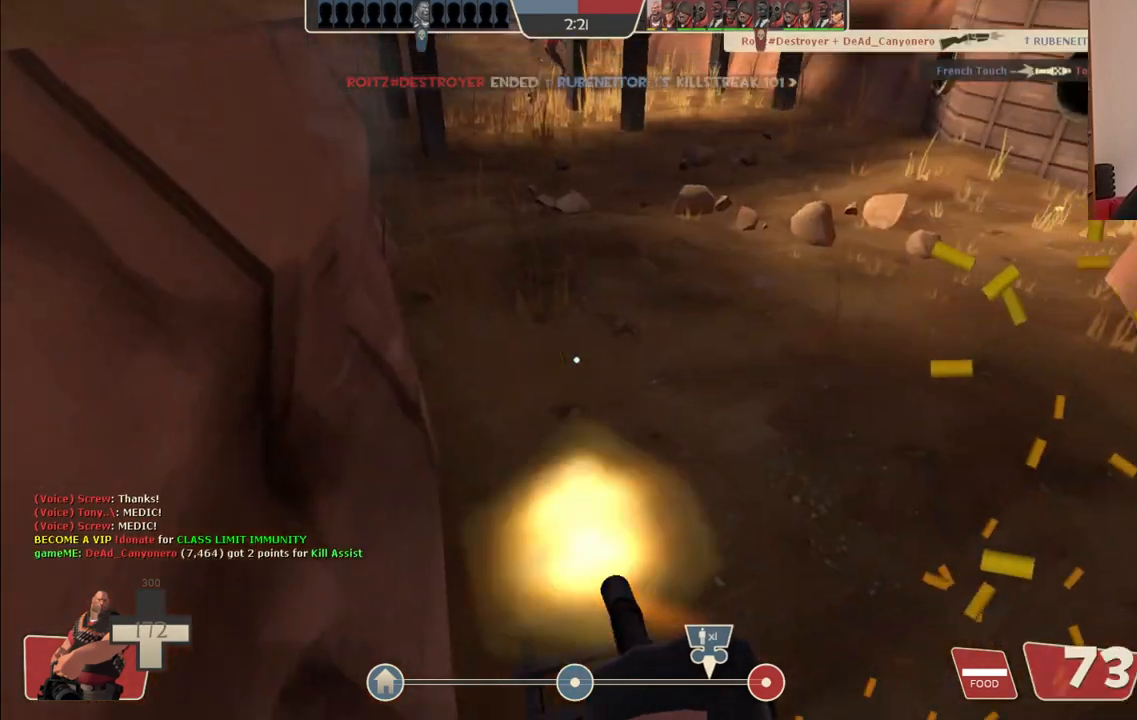
{"buttons": ["L2", "R2"], "left_stick": "center", "right_stick": "center", "events": []}
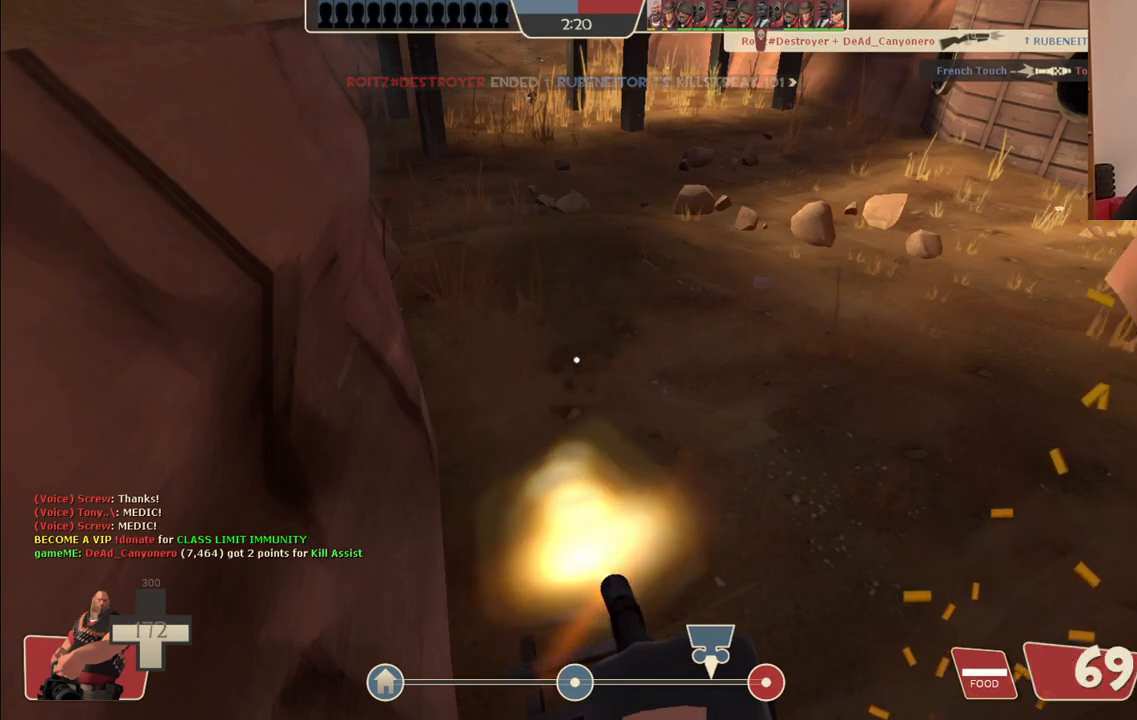
{"buttons": ["L2", "R2"], "left_stick": "center", "right_stick": "center", "events": [[150, "right_stick", "down-left"], [283, "right_stick", "center"]]}
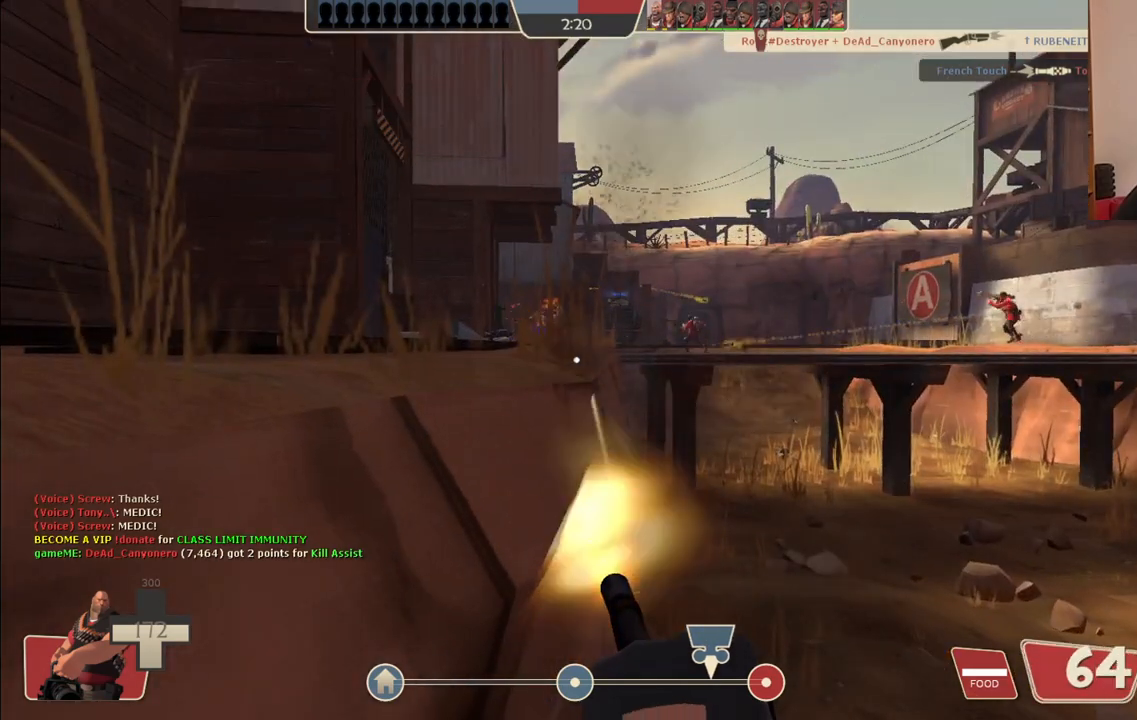
{"buttons": ["L2", "R2"], "left_stick": "center", "right_stick": "center", "events": []}
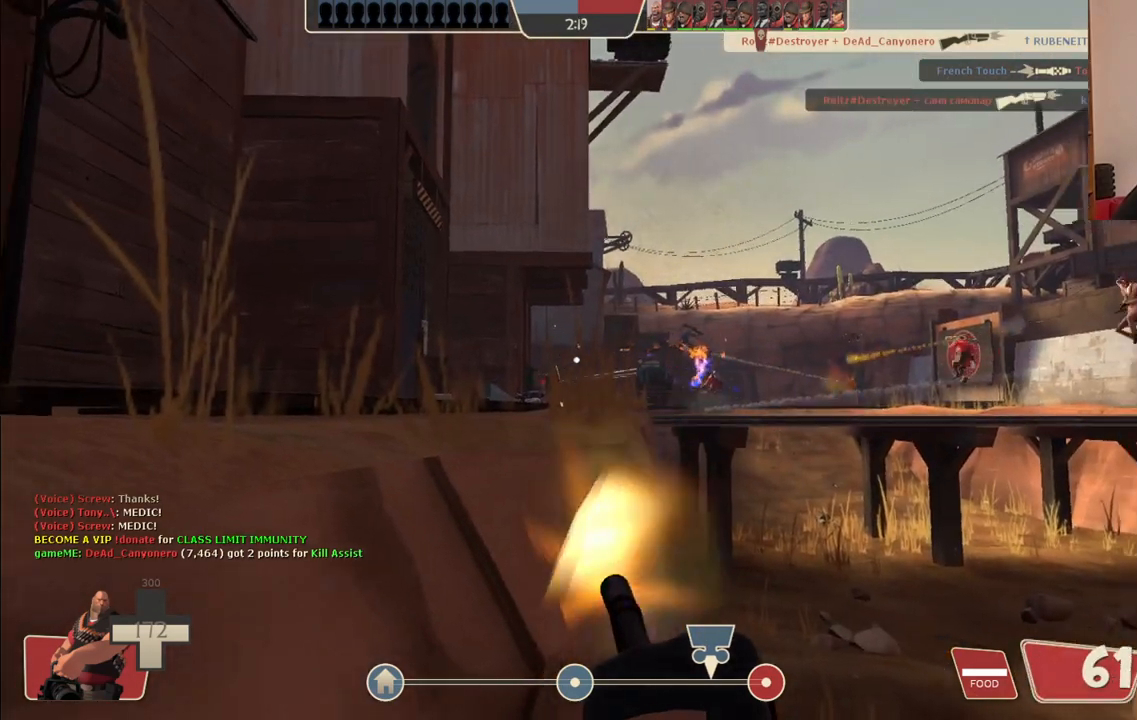
{"buttons": ["L2", "R2"], "left_stick": "center", "right_stick": "center", "events": []}
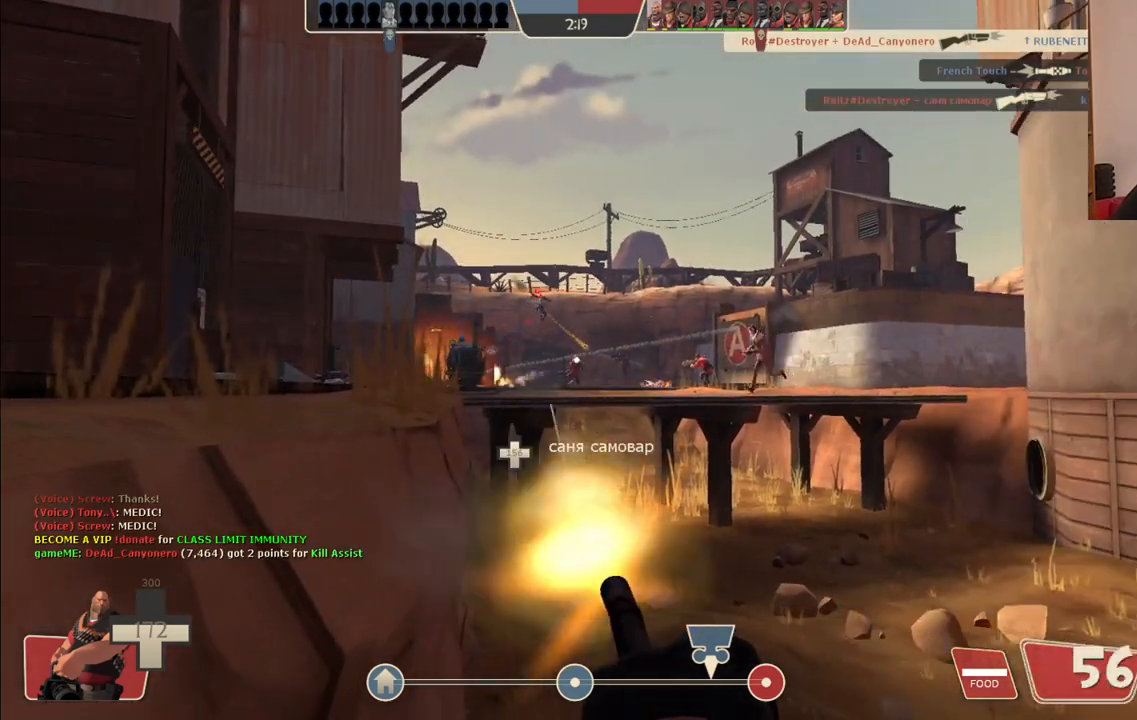
{"buttons": ["L2"], "left_stick": "center", "right_stick": "center", "events": [[150, "right_stick", "left"], [300, "R2", "up"], [350, "right_stick", "center"]]}
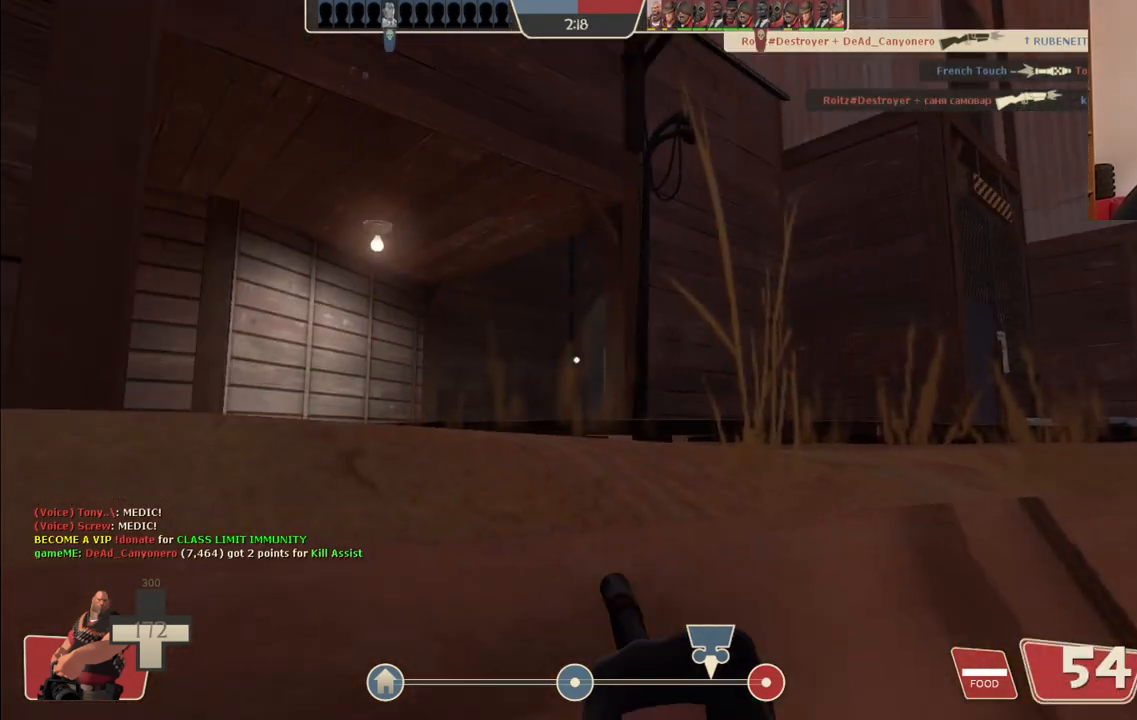
{"buttons": ["L2"], "left_stick": "center", "right_stick": "right", "events": [[383, "right_stick", "right"]]}
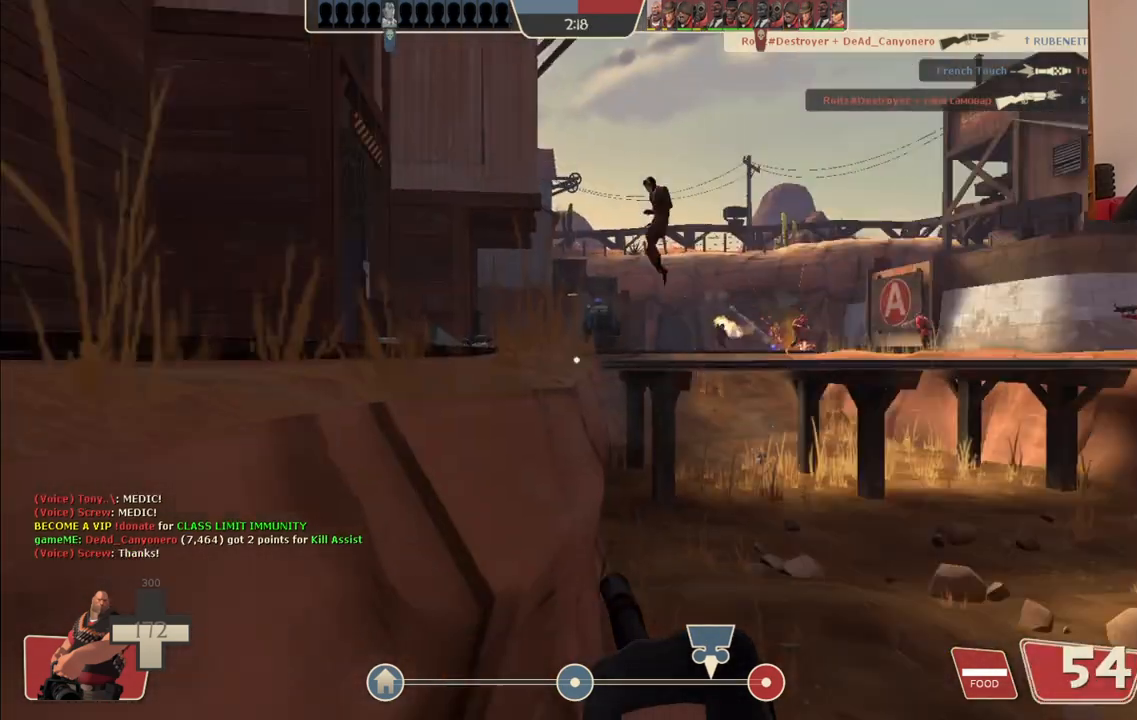
{"buttons": ["L2"], "left_stick": "center", "right_stick": "center", "events": [[50, "right_stick", "center"]]}
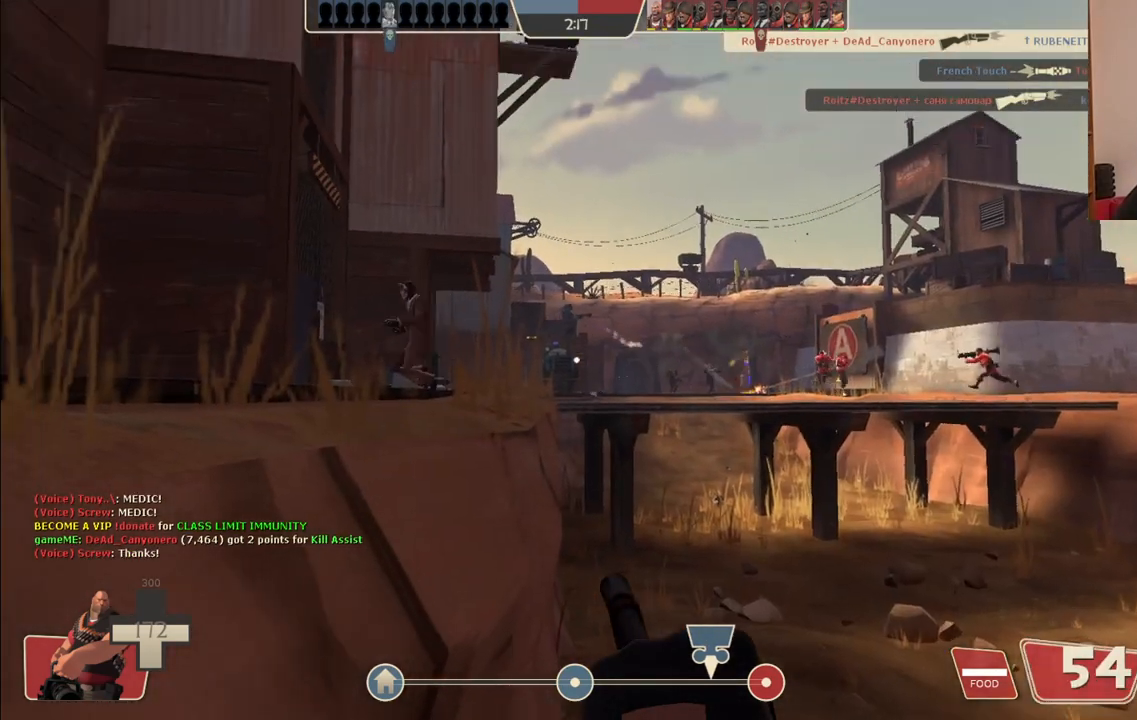
{"buttons": ["L2"], "left_stick": "center", "right_stick": "left", "events": [[383, "right_stick", "left"]]}